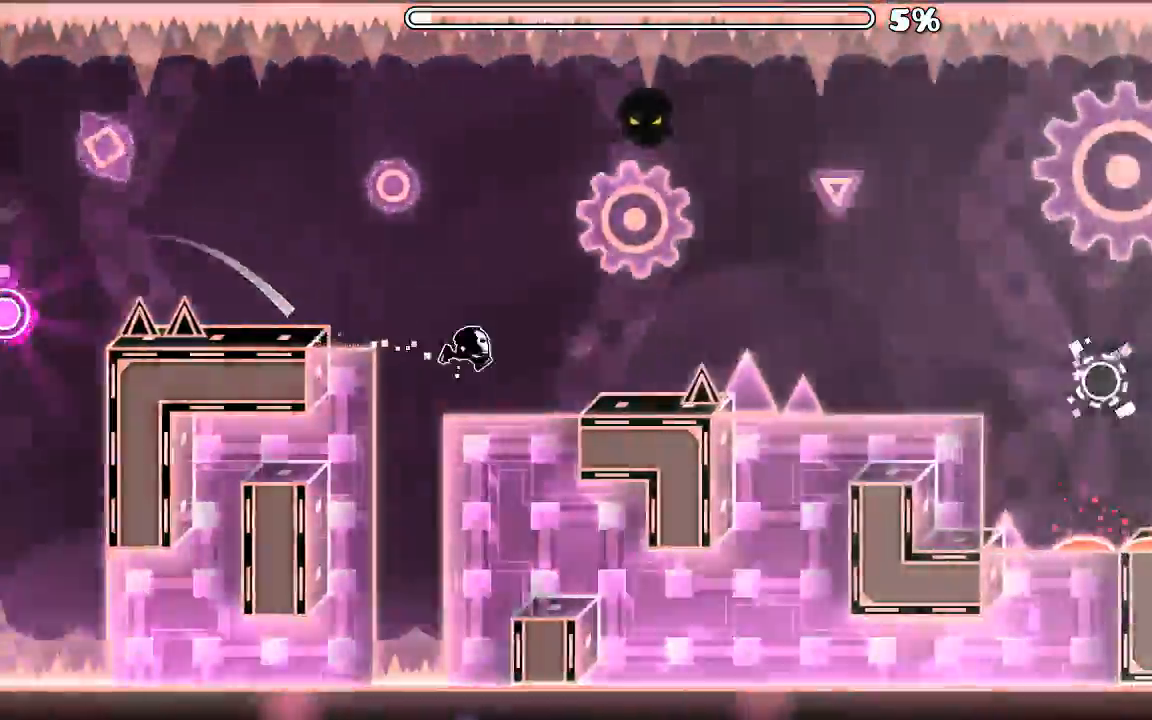
Gameplay with keyboard and mouse; each line is a JSON object with the keys and mouse buttons held at the frame after it. "events" lists presses ("down") and releases ("up") of "mouse_left", "mouse_wheel", "mouse_right", "mouse_mb4" and "mouse_mb5" between this image and that frame as [ms after this image, input, new state], when the widget could be followed in between. "mouse_left", "mouse_wheel", "mouse_right", "mouse_mb4", "mouse_mb5" = the "left", "wheel", "right", "mb4", "mb5" buttons of the "mouse" list. No other keys are recorded. "wheel" means that the mouse wheel is clicked or scrolled. Mouse movement is not recorded.
{"keys": [], "mouse": []}
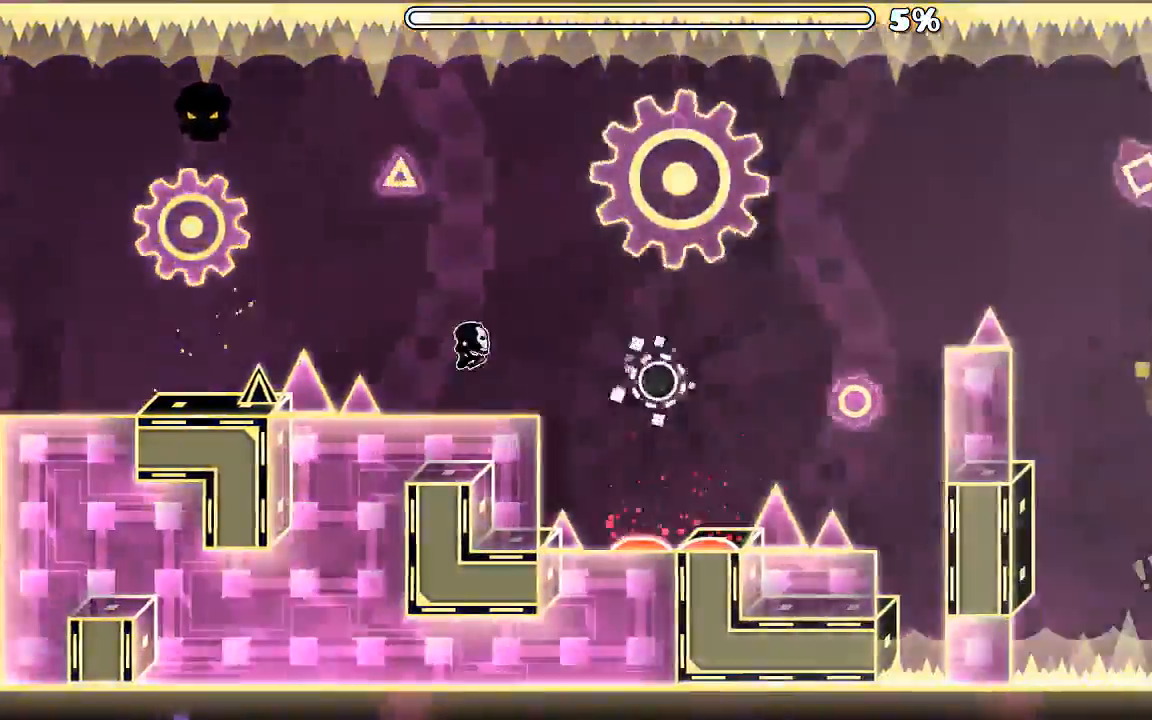
{"keys": [], "mouse": [], "events": [[166, "mouse_left", "down"], [233, "mouse_left", "up"]]}
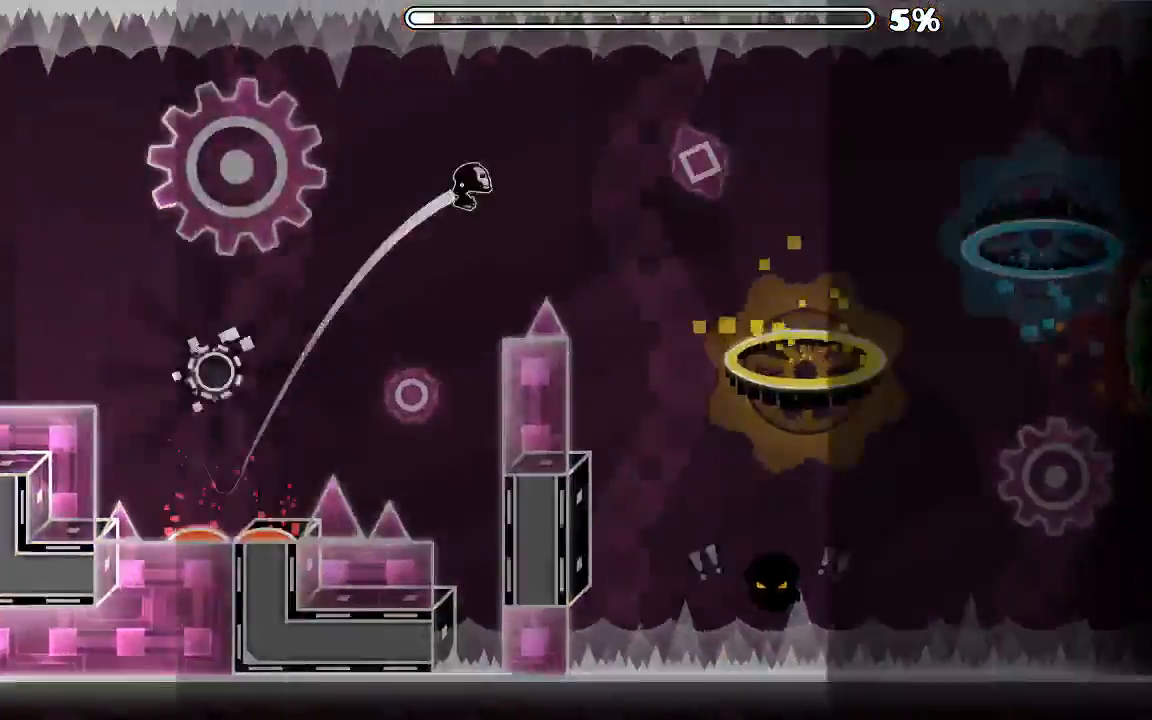
{"keys": [], "mouse": [], "events": []}
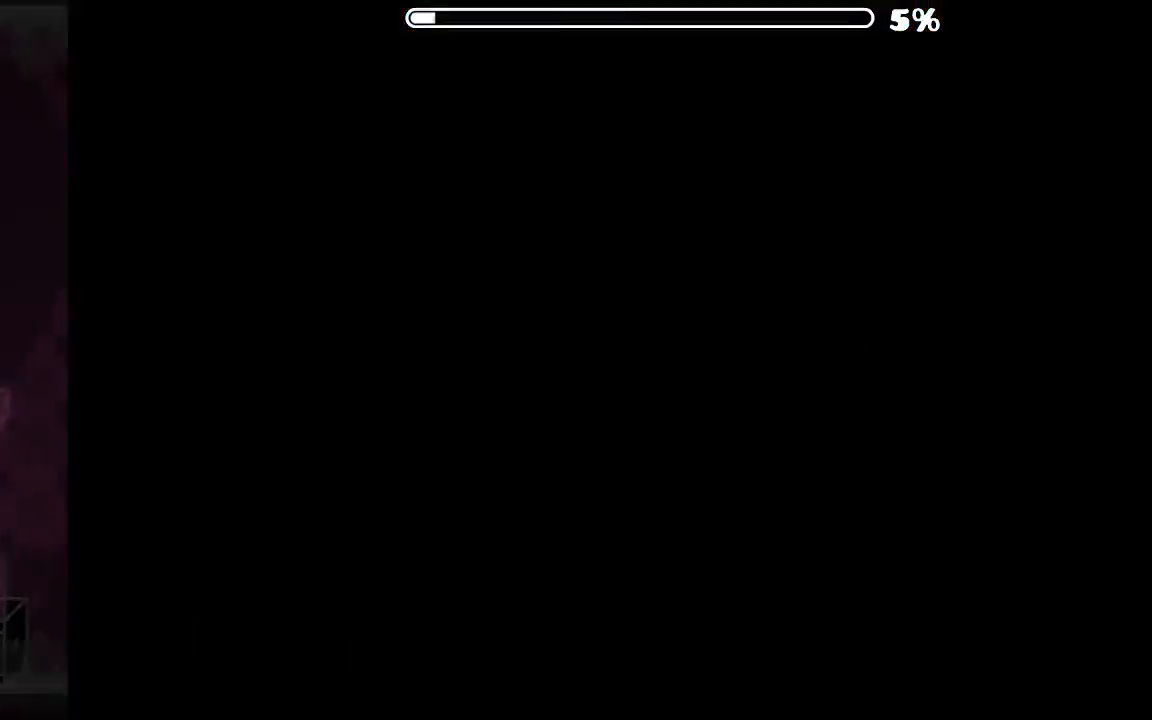
{"keys": [], "mouse": []}
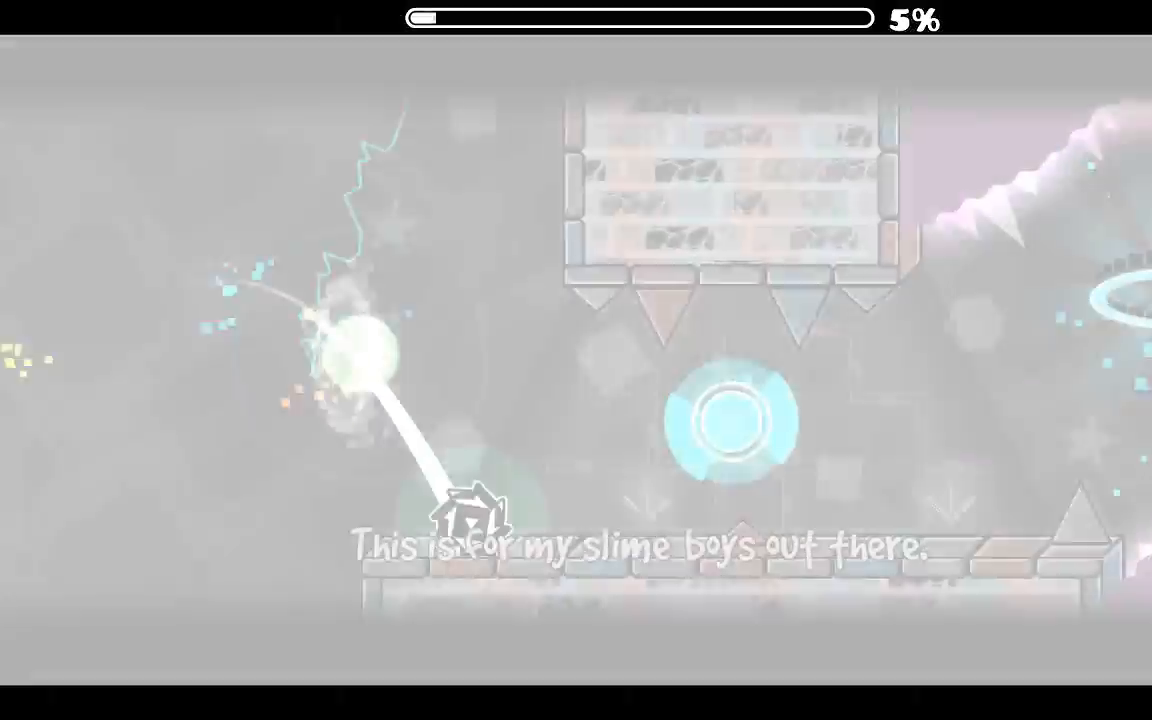
{"keys": [], "mouse": [], "events": [[233, "mouse_left", "down"], [333, "mouse_left", "up"], [400, "mouse_left", "down"], [466, "mouse_left", "up"]]}
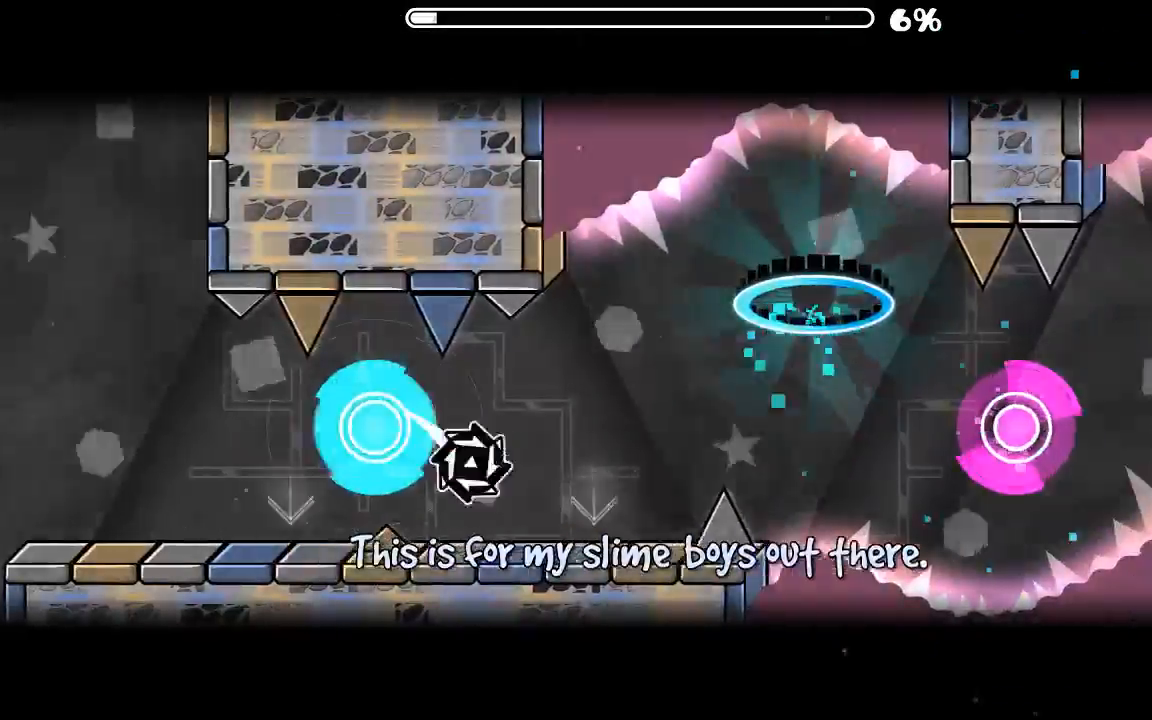
{"keys": [], "mouse": [], "events": [[166, "mouse_left", "down"], [266, "mouse_left", "up"]]}
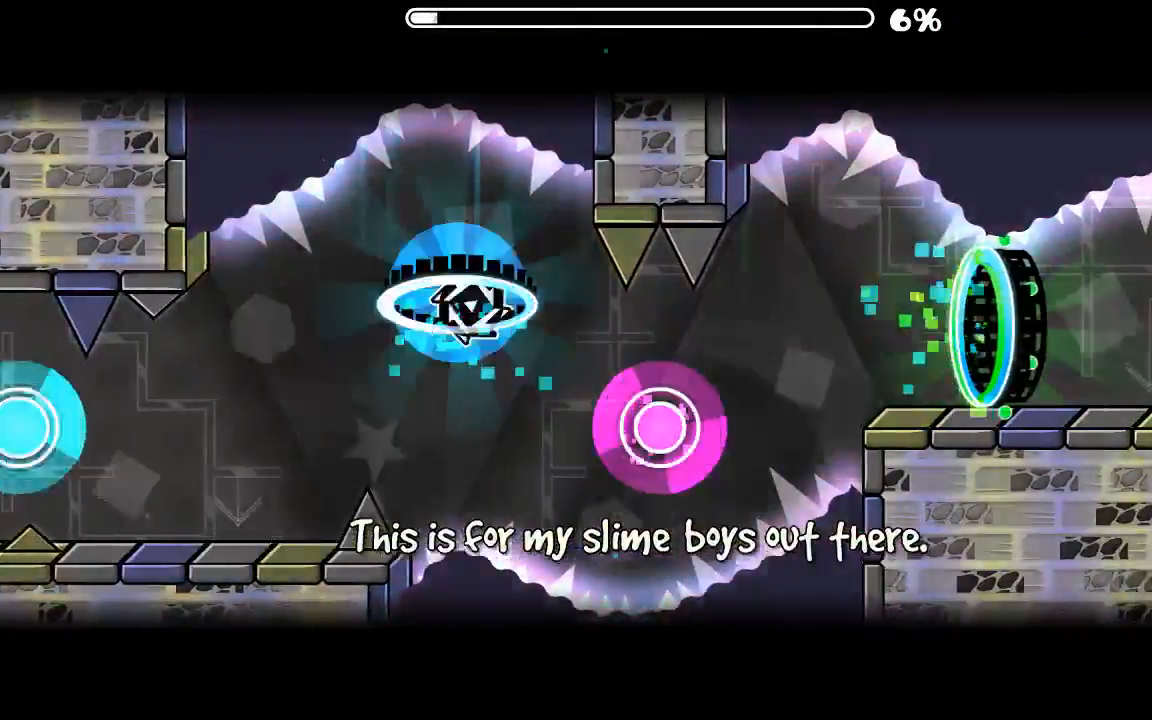
{"keys": [], "mouse": ["mb4"], "events": [[300, "mouse_left", "down"], [366, "mouse_left", "up"], [500, "mouse_mb4", "down"]]}
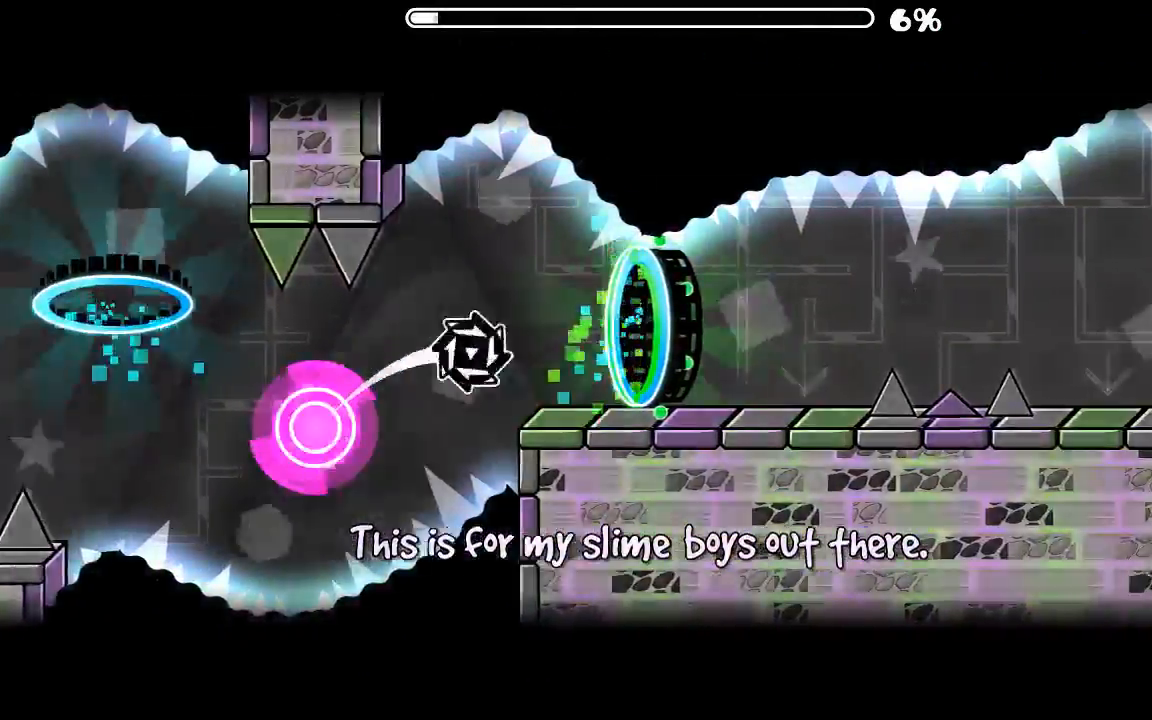
{"keys": [], "mouse": ["left"], "events": [[133, "mouse_mb4", "up"], [500, "mouse_left", "down"]]}
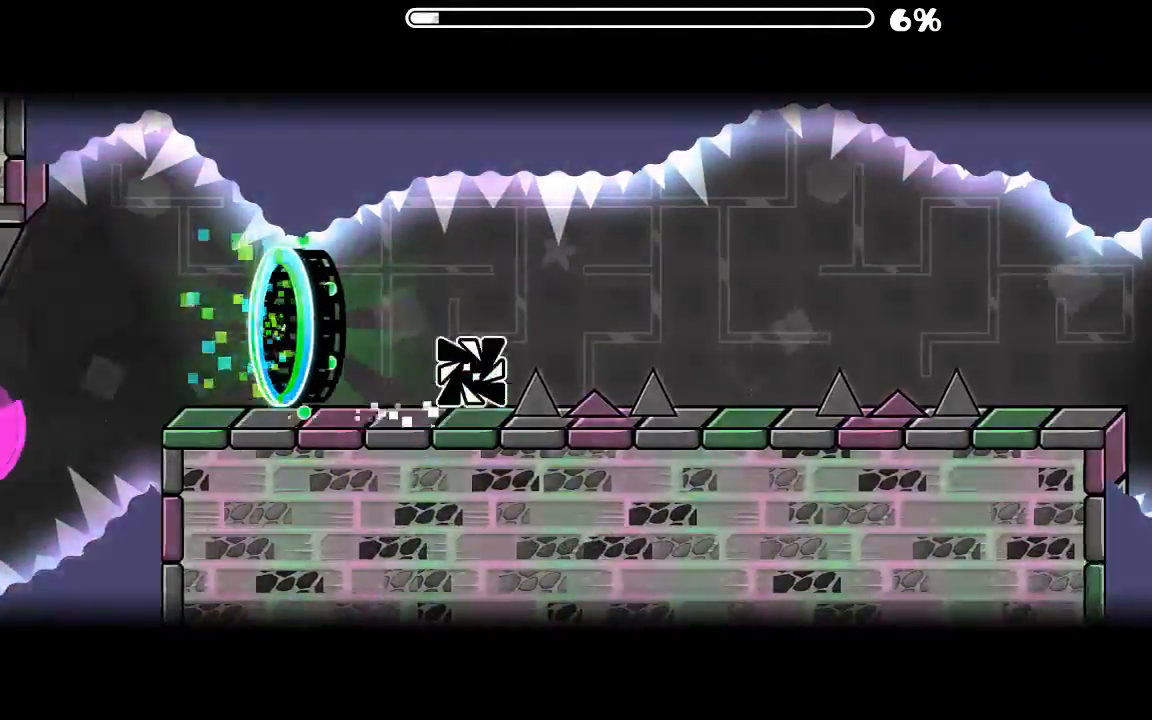
{"keys": [], "mouse": ["left"], "events": [[100, "mouse_left", "up"], [333, "mouse_left", "down"]]}
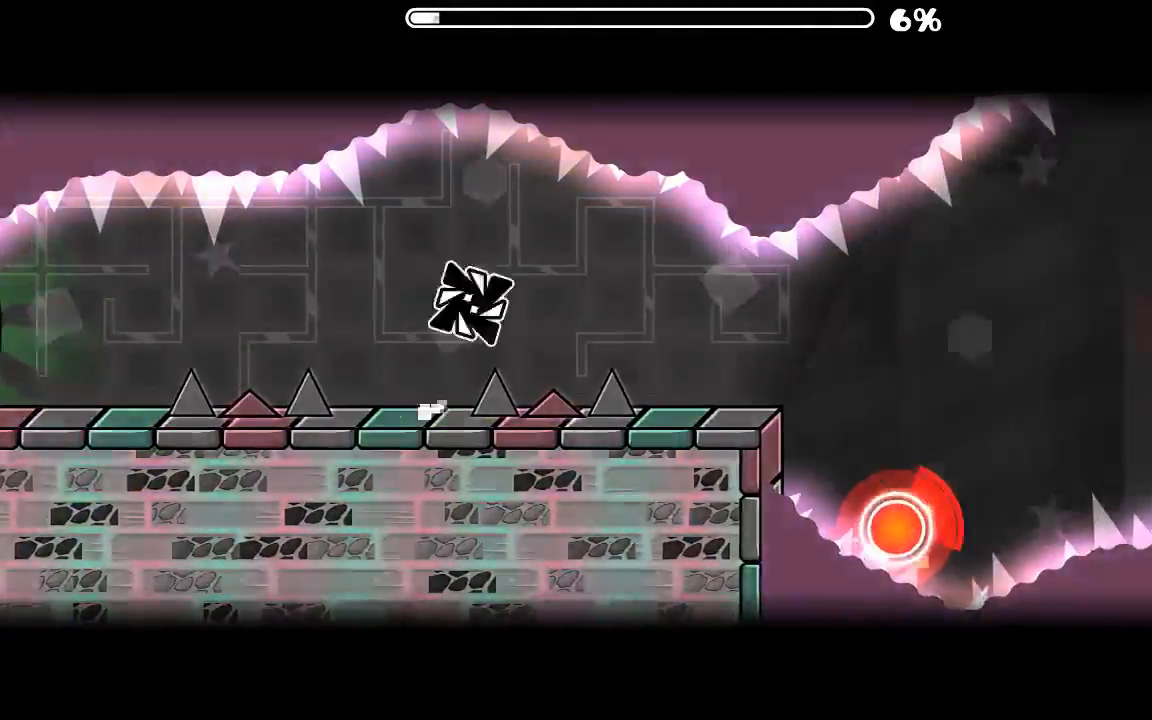
{"keys": [], "mouse": [], "events": [[33, "mouse_left", "up"]]}
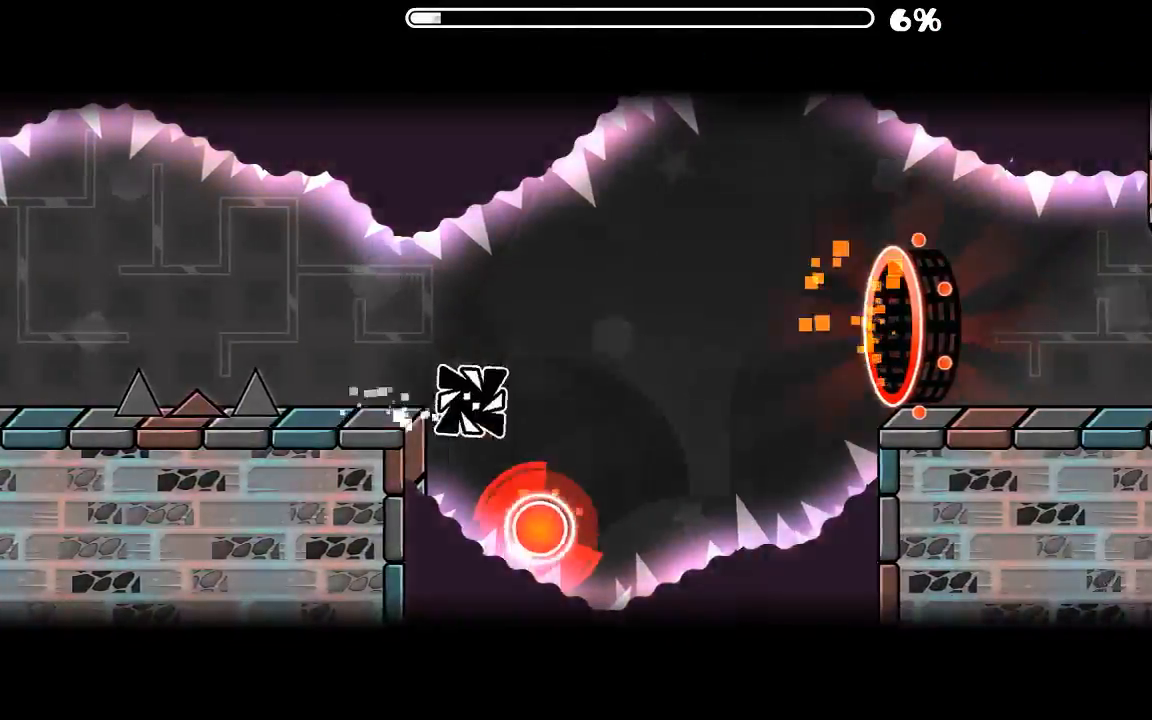
{"keys": [], "mouse": [], "events": [[66, "mouse_left", "down"], [200, "mouse_left", "up"]]}
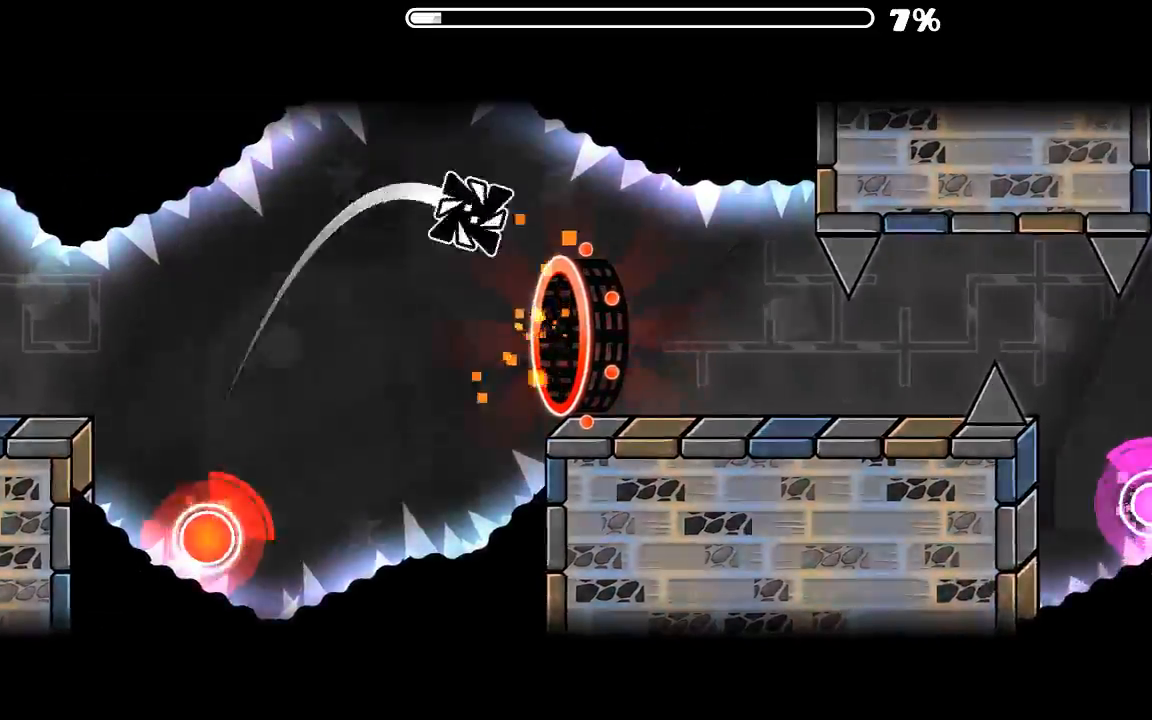
{"keys": [], "mouse": ["left"], "events": [[500, "mouse_left", "down"]]}
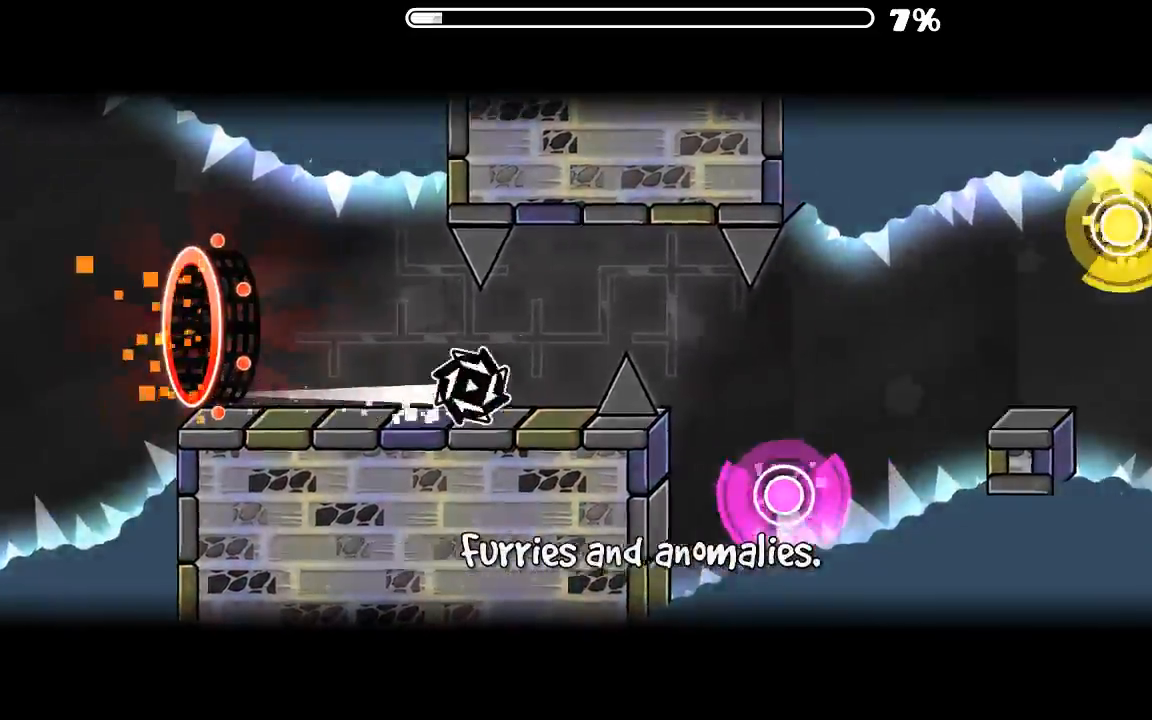
{"keys": [], "mouse": [], "events": [[66, "mouse_left", "up"], [166, "mouse_left", "down"], [266, "mouse_left", "up"], [333, "mouse_left", "down"], [466, "mouse_left", "up"]]}
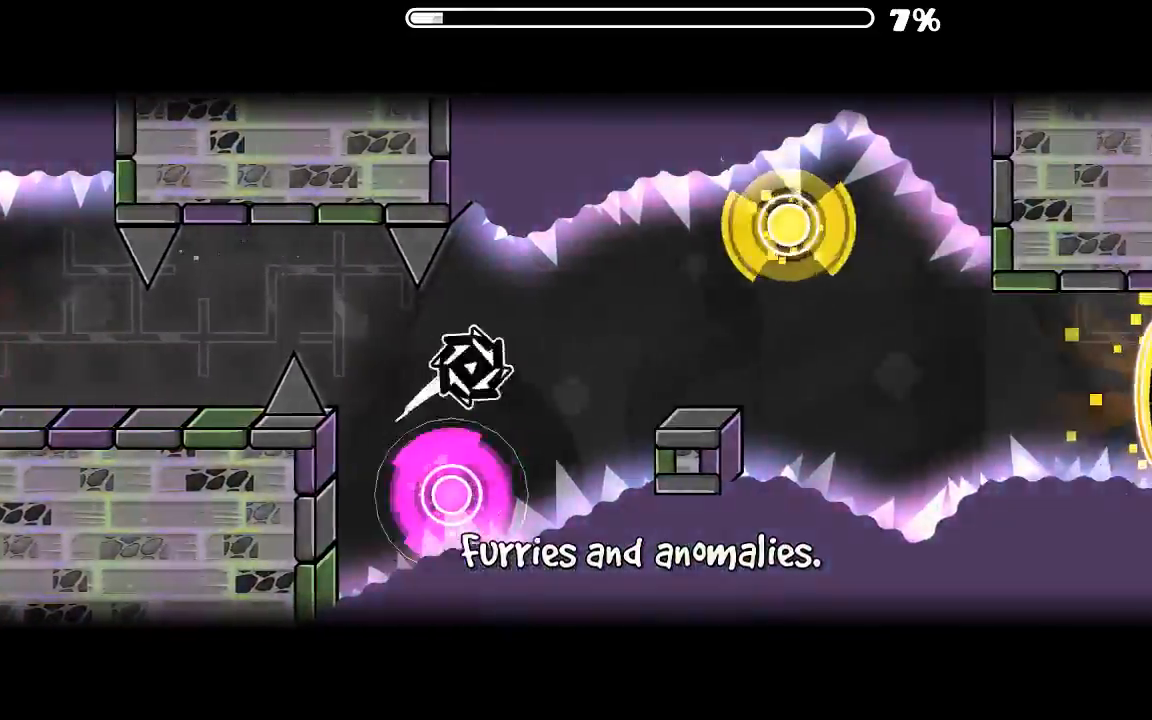
{"keys": [], "mouse": [], "events": [[266, "mouse_left", "down"], [333, "mouse_left", "up"], [433, "mouse_left", "down"], [500, "mouse_left", "up"]]}
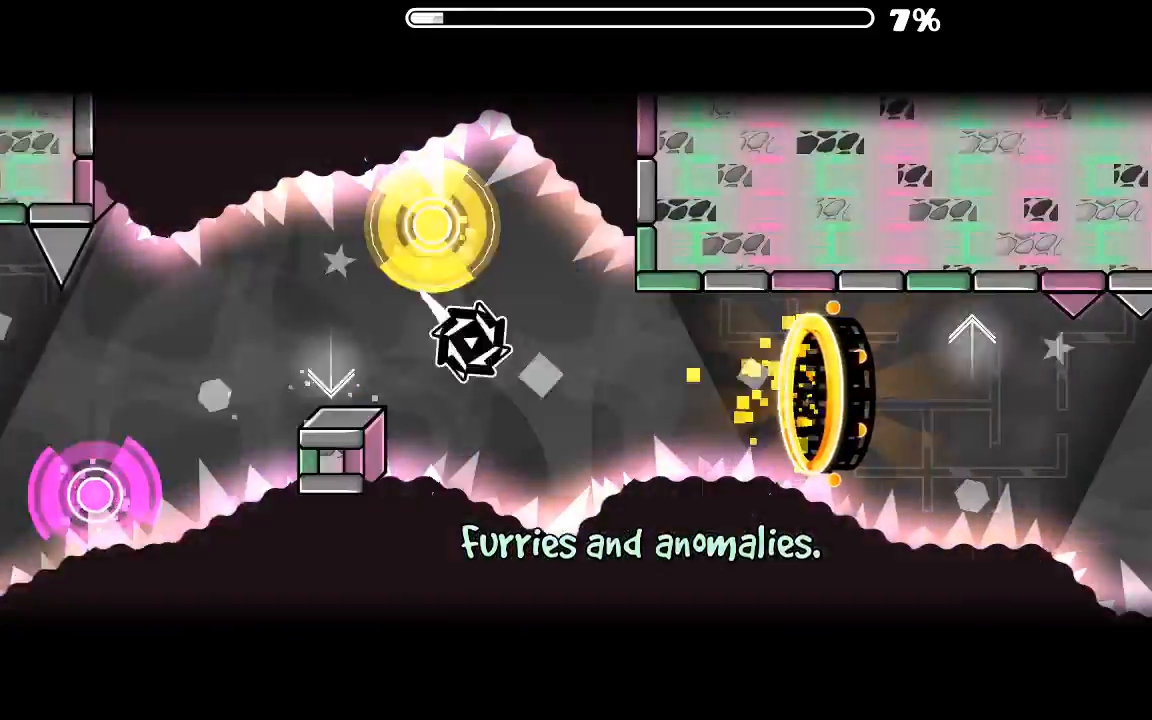
{"keys": [], "mouse": [], "events": []}
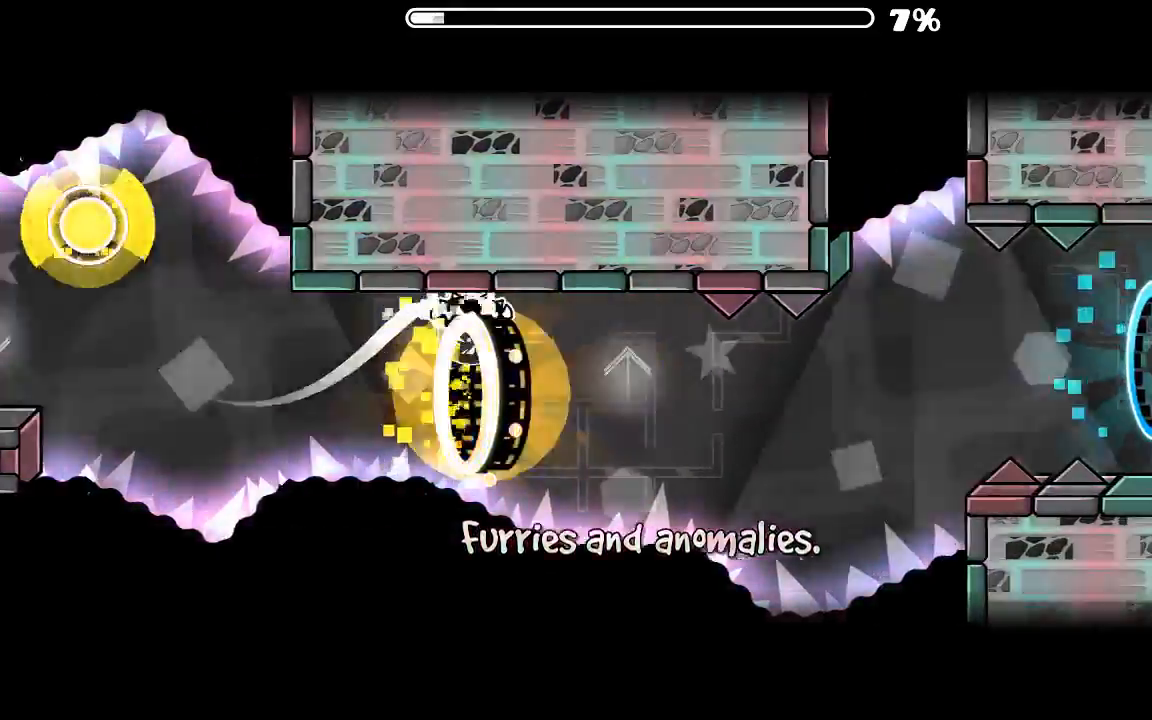
{"keys": [], "mouse": [], "events": [[133, "mouse_left", "down"], [266, "mouse_left", "up"]]}
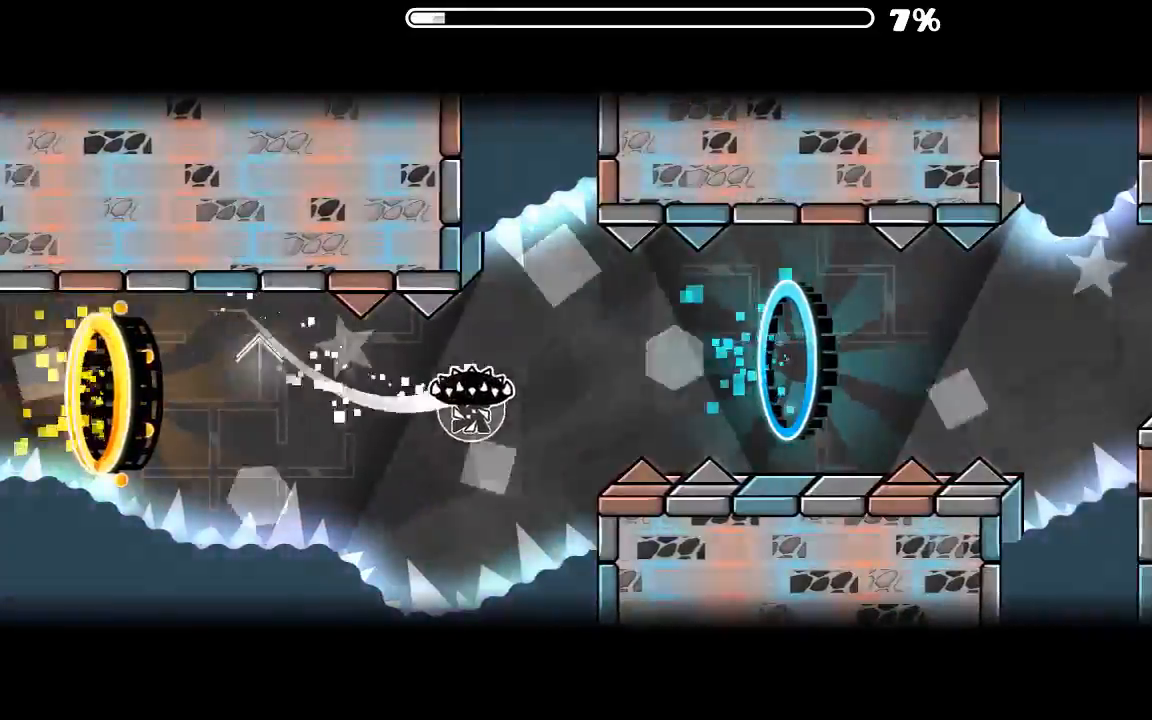
{"keys": [], "mouse": ["left"], "events": [[200, "mouse_left", "down"], [266, "mouse_left", "up"], [466, "mouse_left", "down"]]}
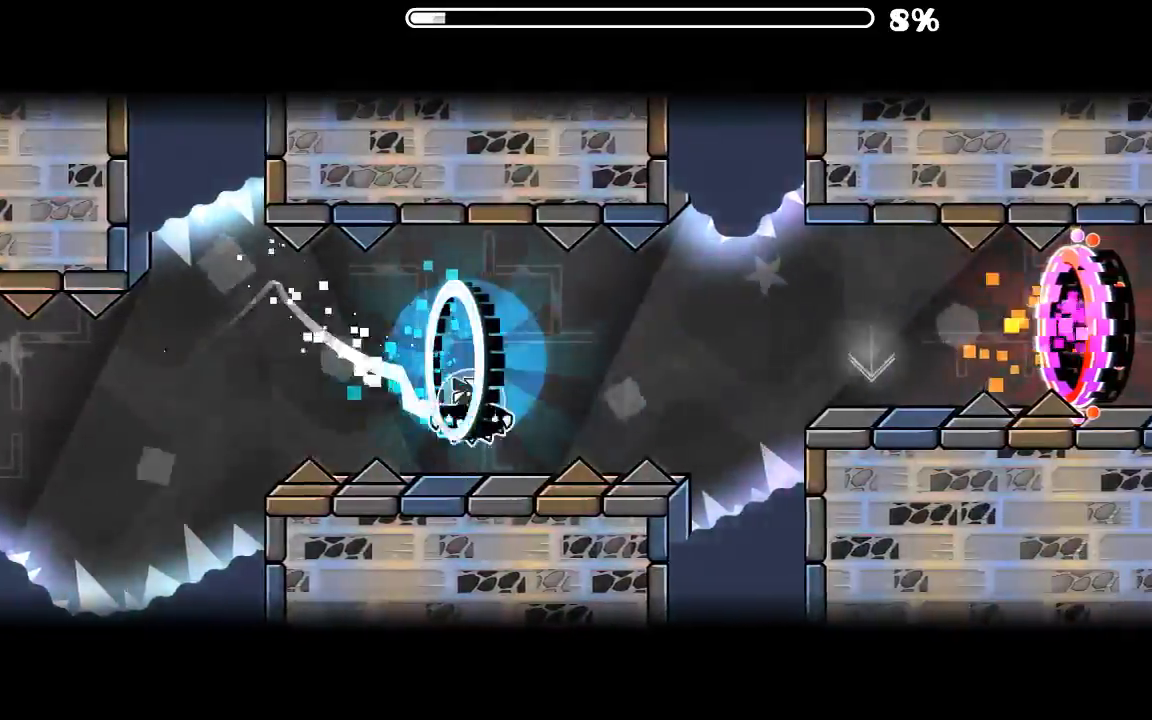
{"keys": [], "mouse": [], "events": [[133, "mouse_left", "up"]]}
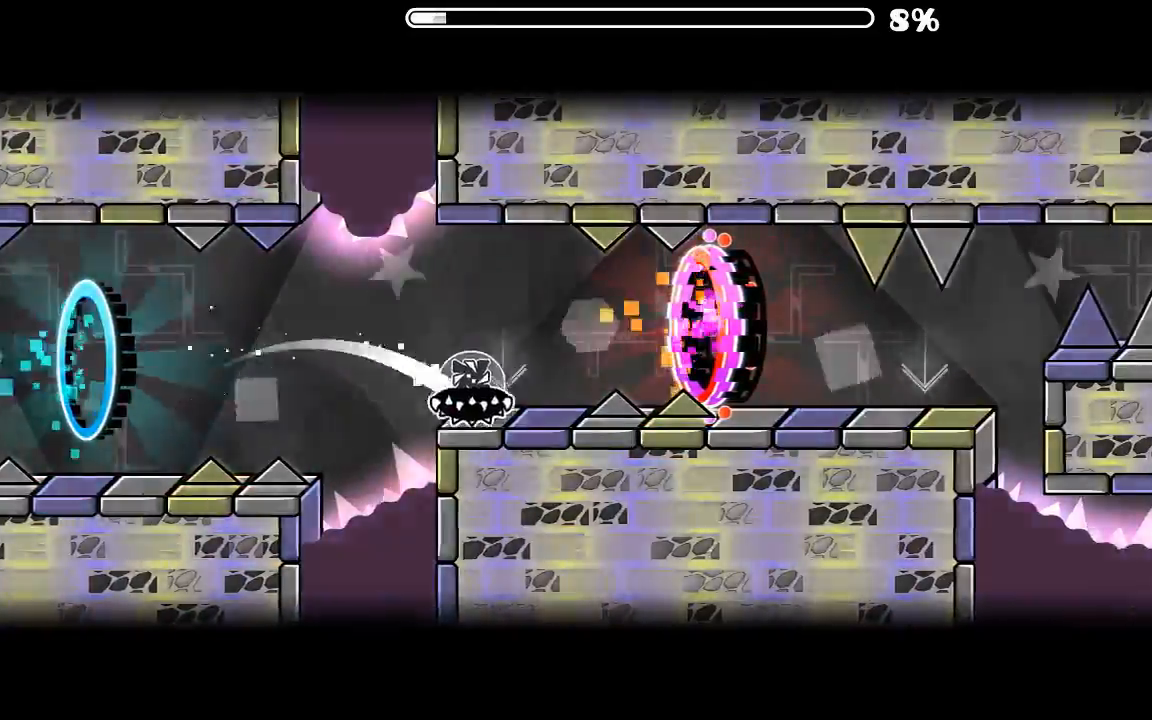
{"keys": [], "mouse": [], "events": [[33, "mouse_left", "down"], [133, "mouse_left", "up"]]}
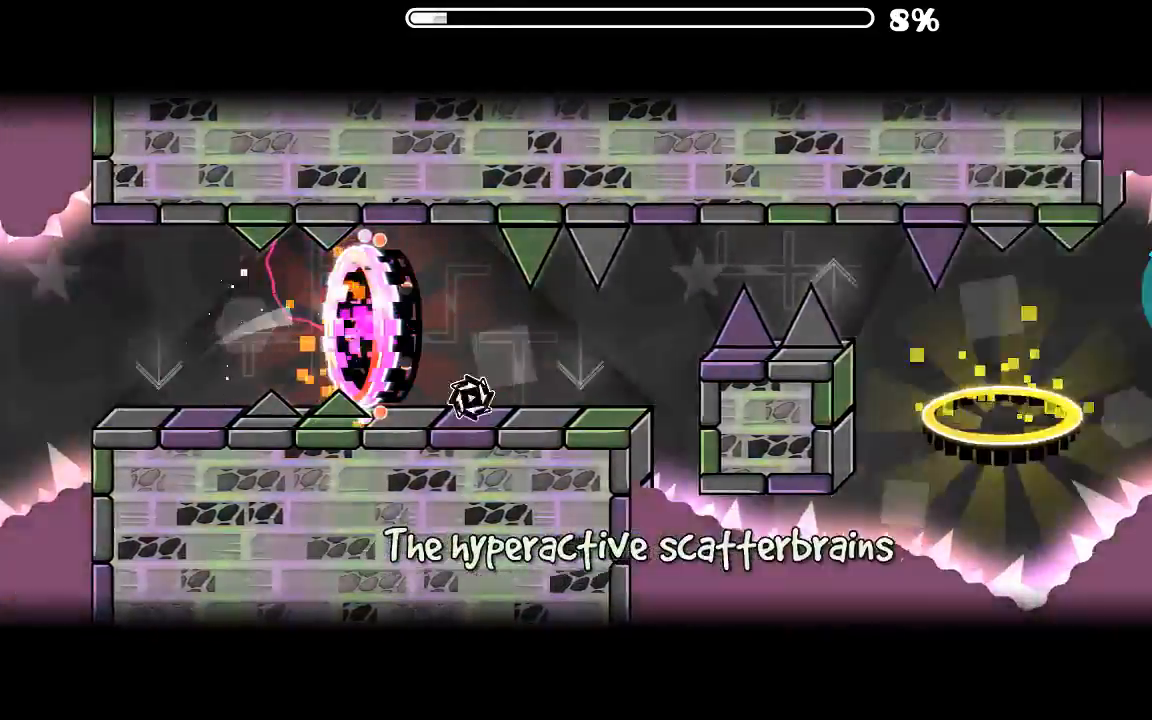
{"keys": [], "mouse": ["left"], "events": [[66, "mouse_left", "down"], [166, "mouse_left", "up"], [466, "mouse_left", "down"]]}
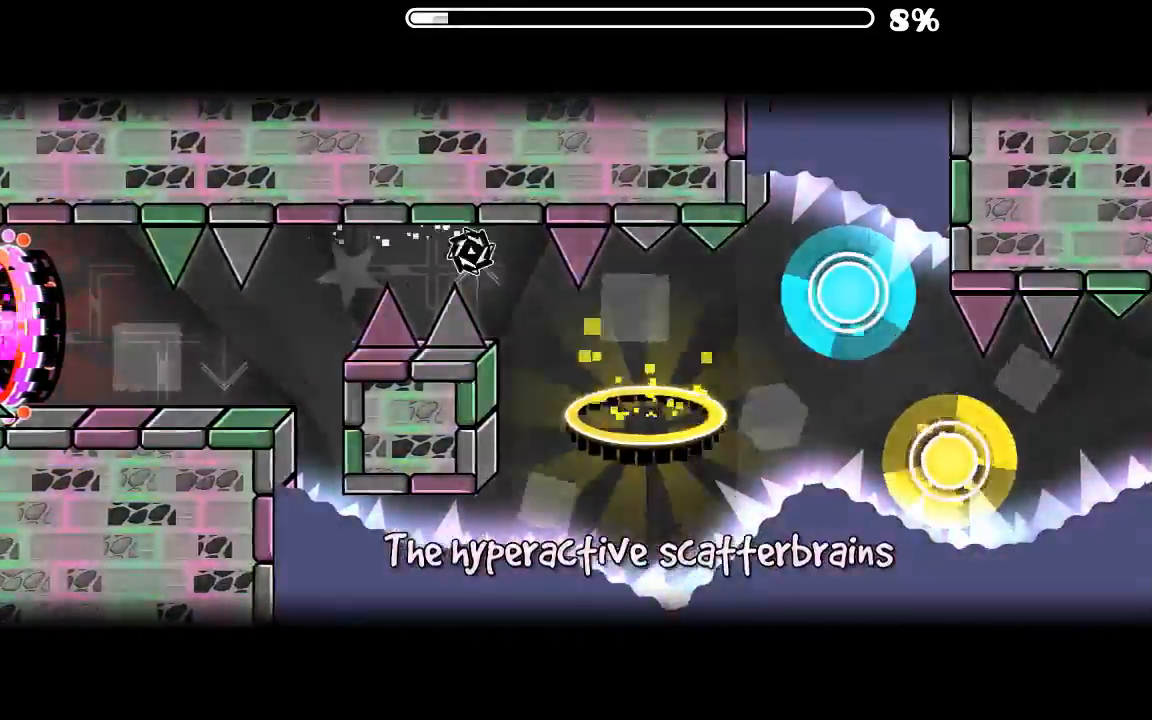
{"keys": [], "mouse": ["left"], "events": [[66, "mouse_left", "up"], [500, "mouse_left", "down"]]}
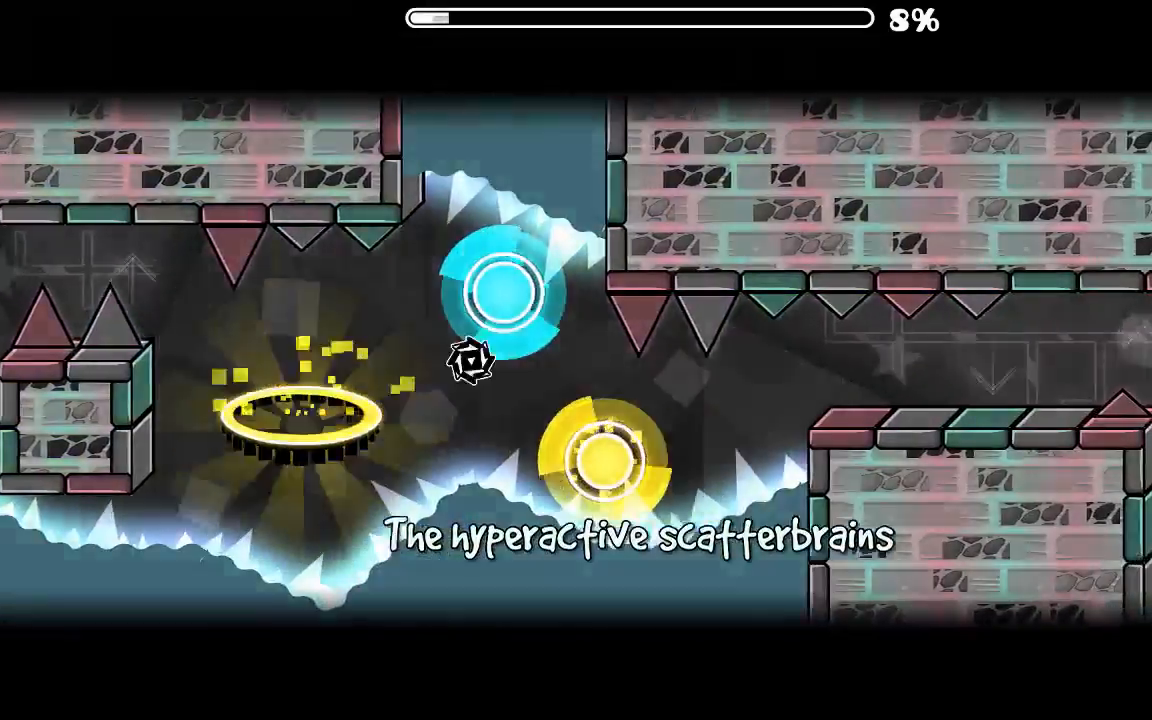
{"keys": [], "mouse": [], "events": [[100, "mouse_left", "up"], [200, "mouse_left", "down"], [266, "mouse_left", "up"]]}
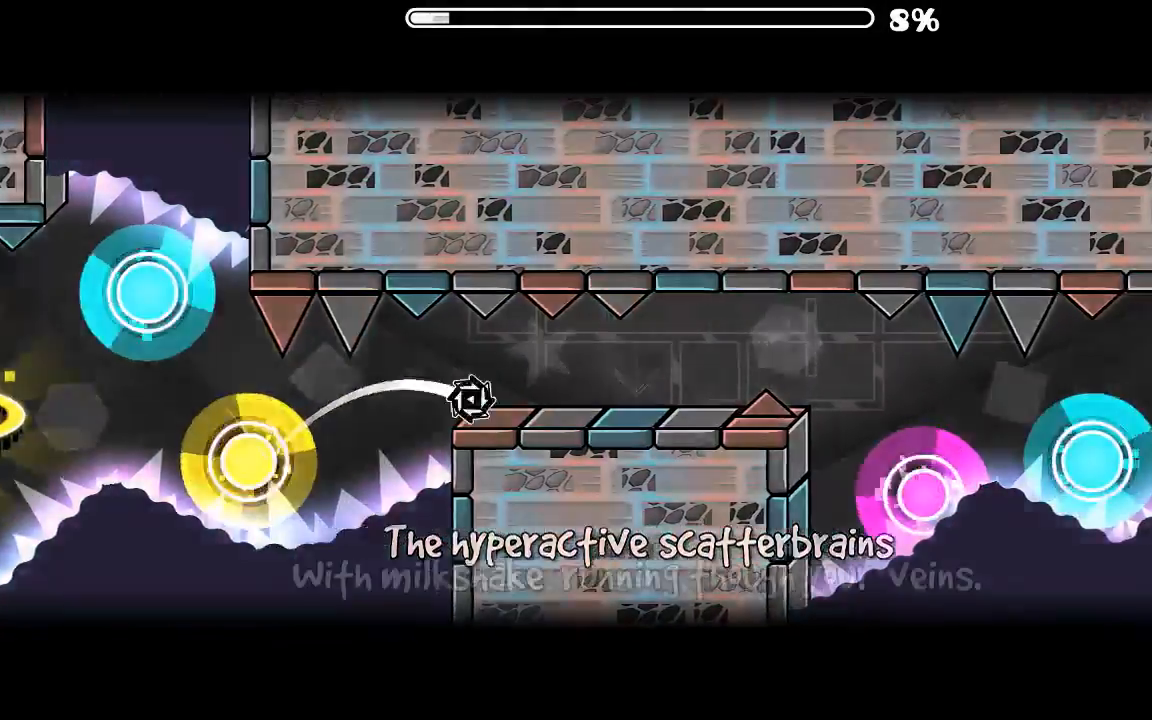
{"keys": [], "mouse": [], "events": [[166, "mouse_left", "down"], [233, "mouse_left", "up"], [400, "mouse_left", "down"], [500, "mouse_left", "up"]]}
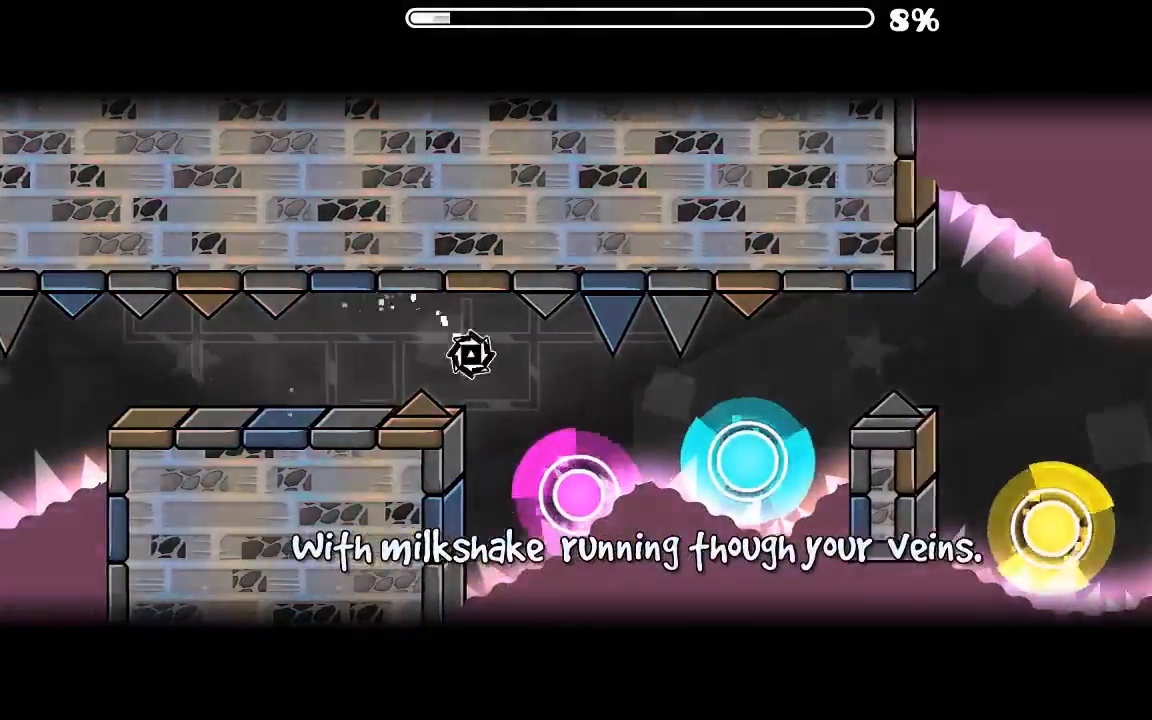
{"keys": [], "mouse": [], "events": [[100, "mouse_left", "down"], [200, "mouse_left", "up"], [366, "mouse_left", "down"], [466, "mouse_left", "up"]]}
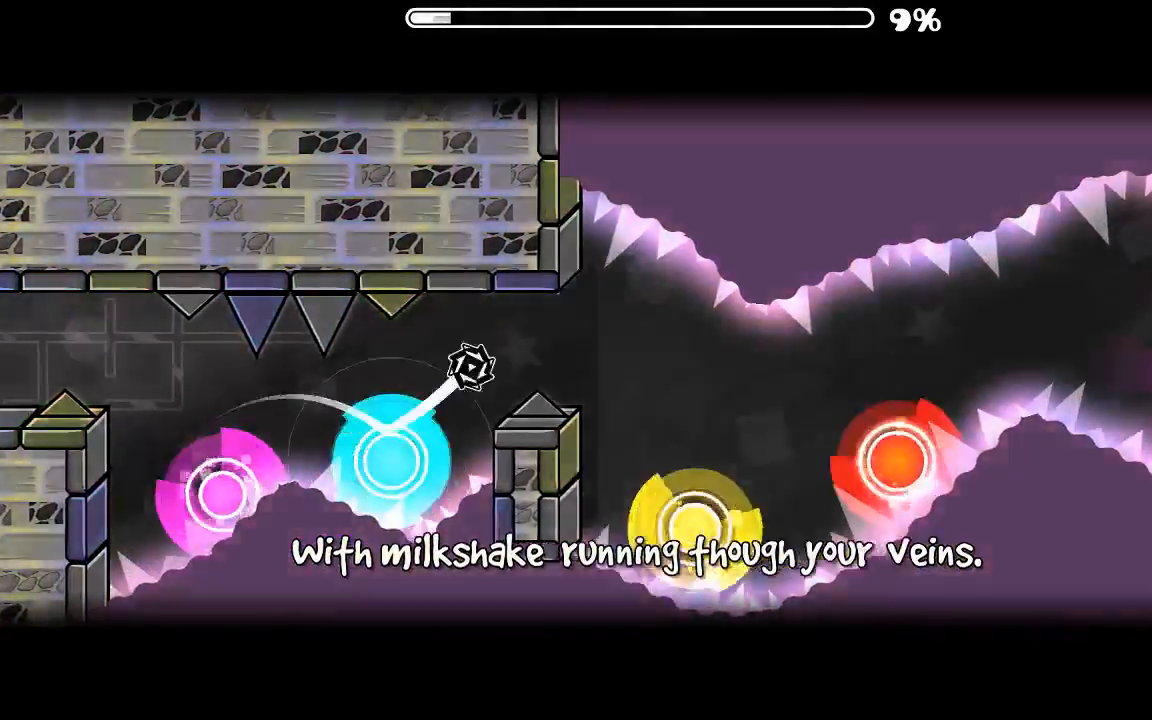
{"keys": [], "mouse": [], "events": [[33, "mouse_left", "down"], [166, "mouse_left", "up"], [233, "mouse_left", "down"], [433, "mouse_left", "up"]]}
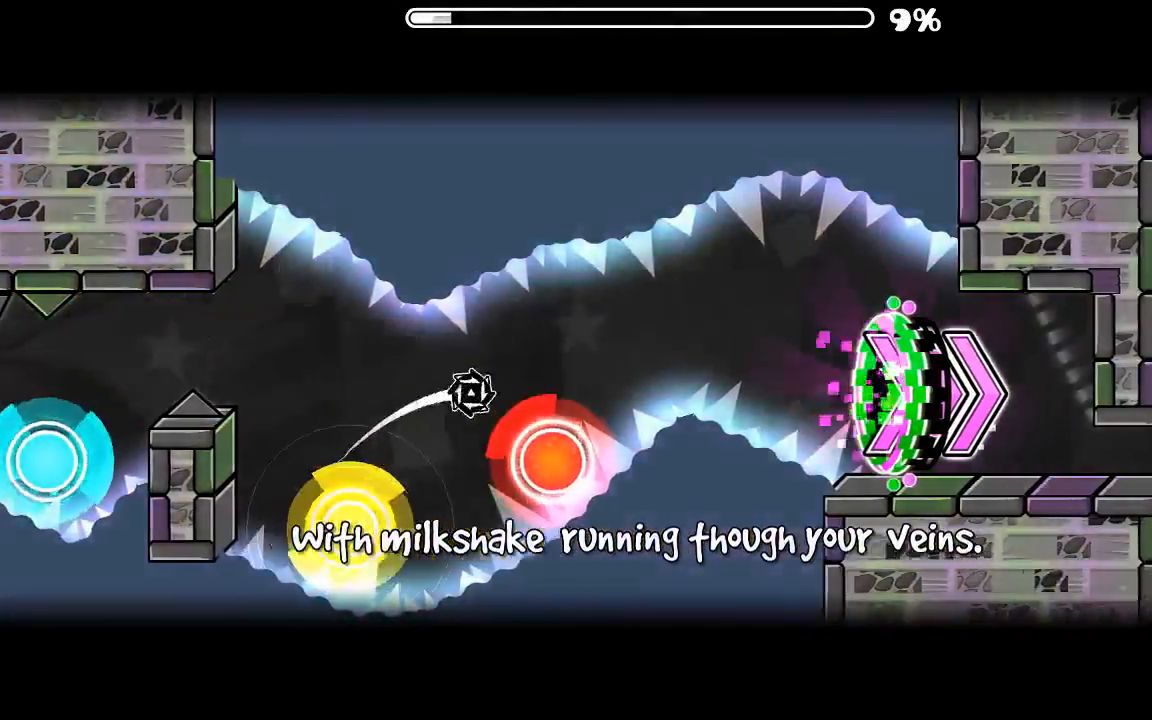
{"keys": [], "mouse": [], "events": [[66, "mouse_left", "down"], [166, "mouse_left", "up"]]}
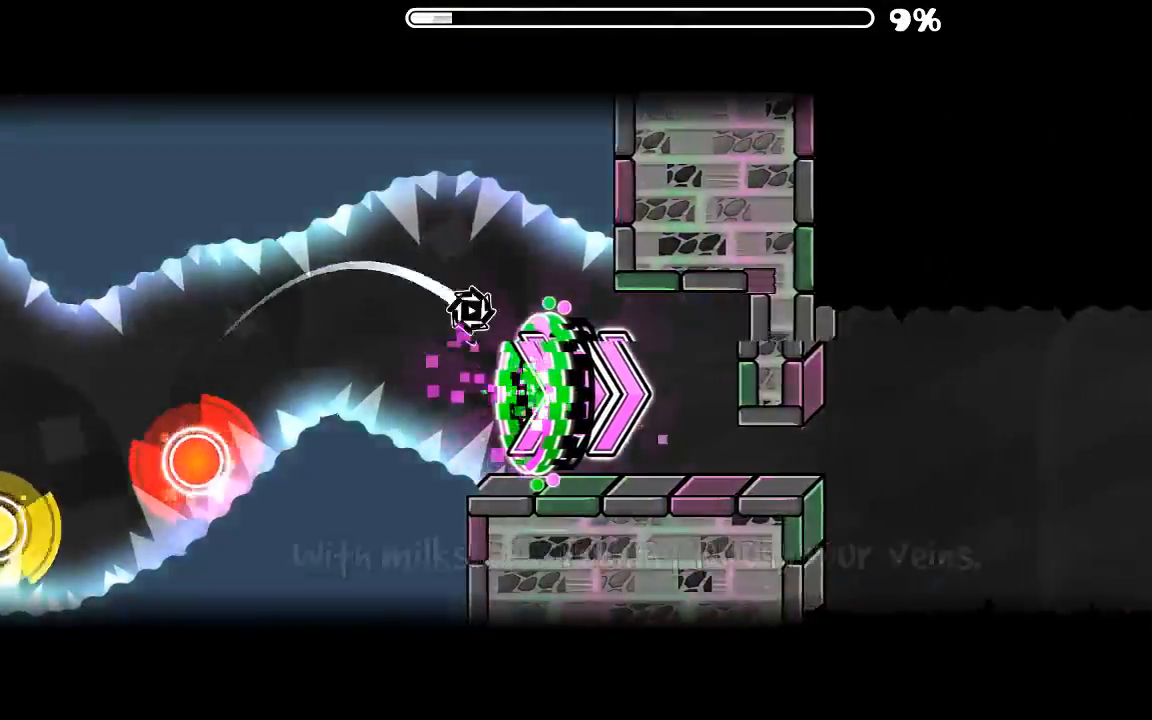
{"keys": [], "mouse": ["left"], "events": [[400, "mouse_left", "down"]]}
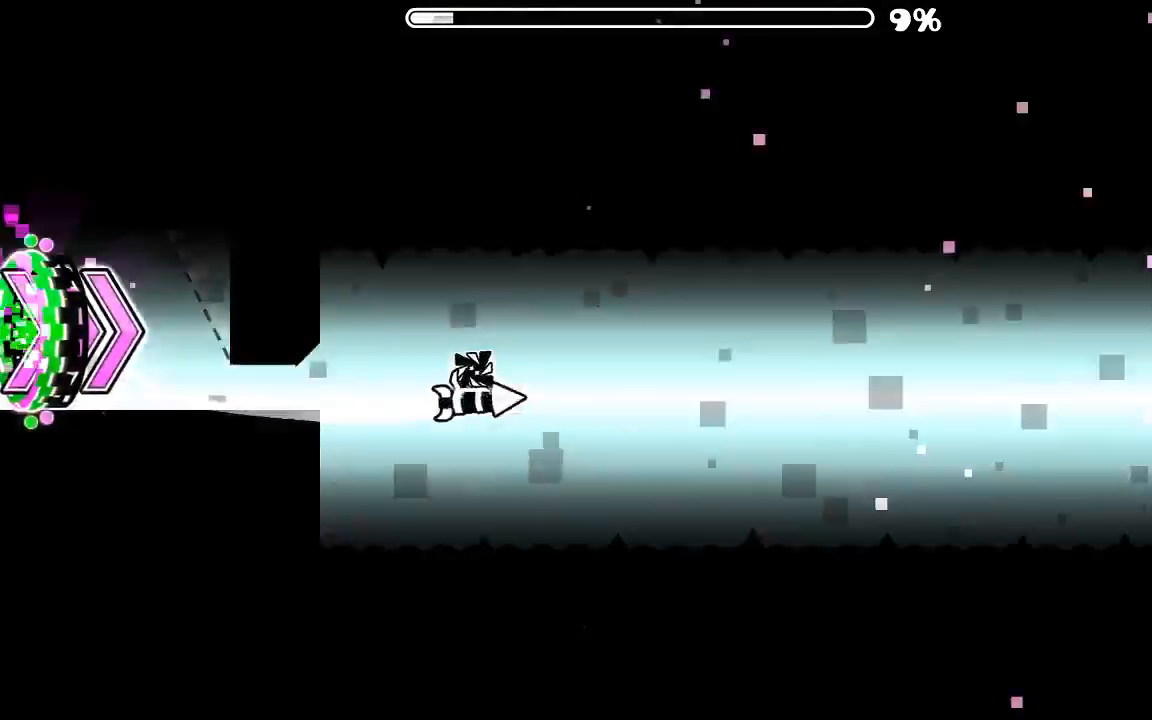
{"keys": [], "mouse": ["left"], "events": [[33, "mouse_left", "up"], [400, "mouse_left", "down"]]}
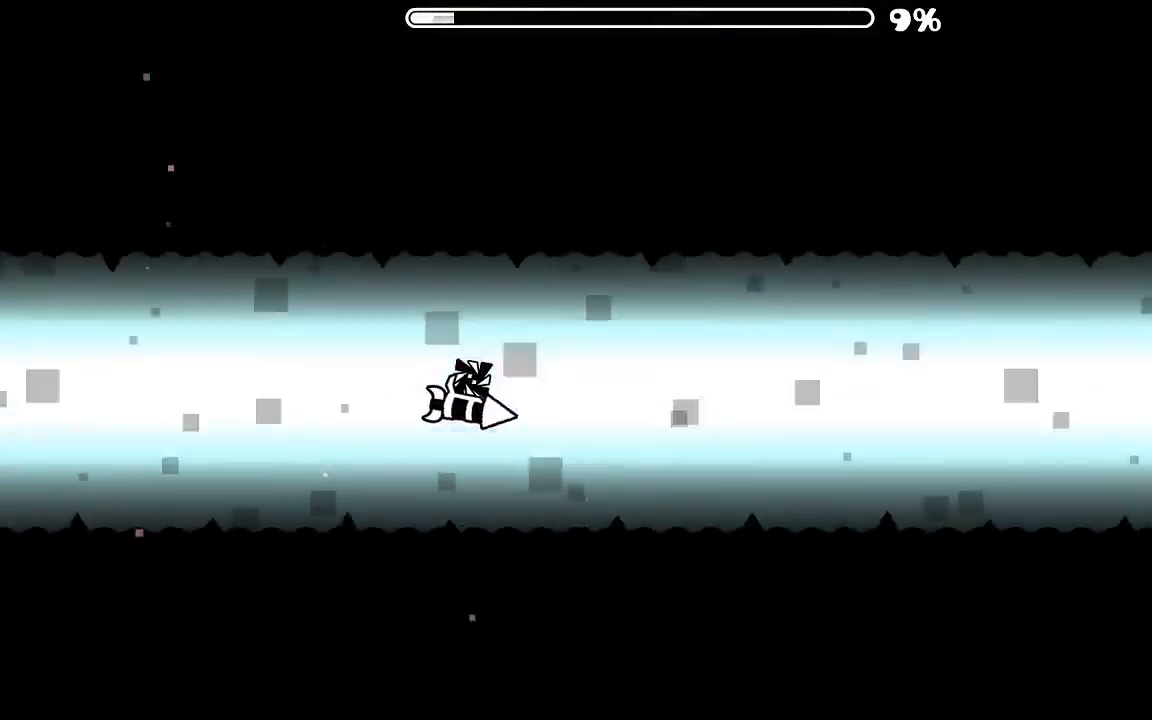
{"keys": [], "mouse": [], "events": [[66, "mouse_left", "up"], [233, "mouse_left", "down"], [333, "mouse_left", "up"]]}